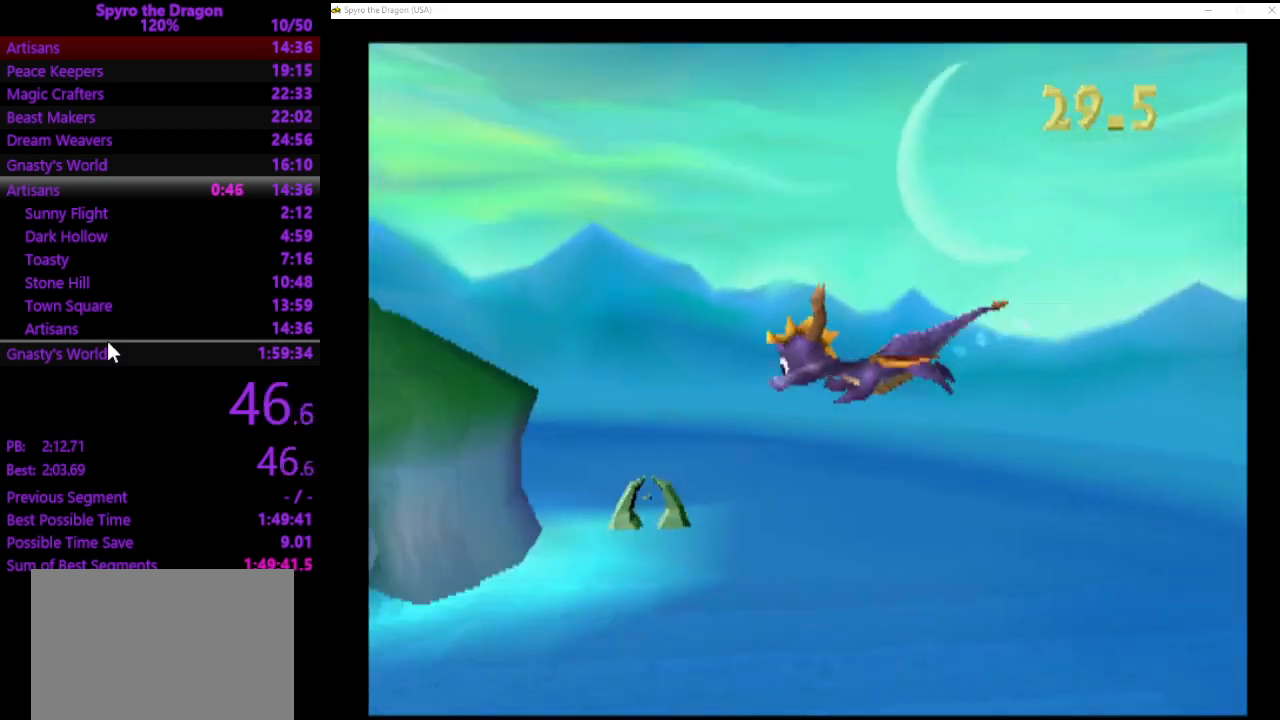
Gameplay with a controller (PlayStation layout); each line is a JSON object with the inputs held at the frame after it. "events" lists button and stick changes between this image and that frame as [ms after this image, input, new state], when the widget could be followed in between. Not read: L2 R2 right_stick.
{"buttons": [], "left_stick": "center", "events": [[67, "left_stick", "up"], [500, "left_stick", "center"]]}
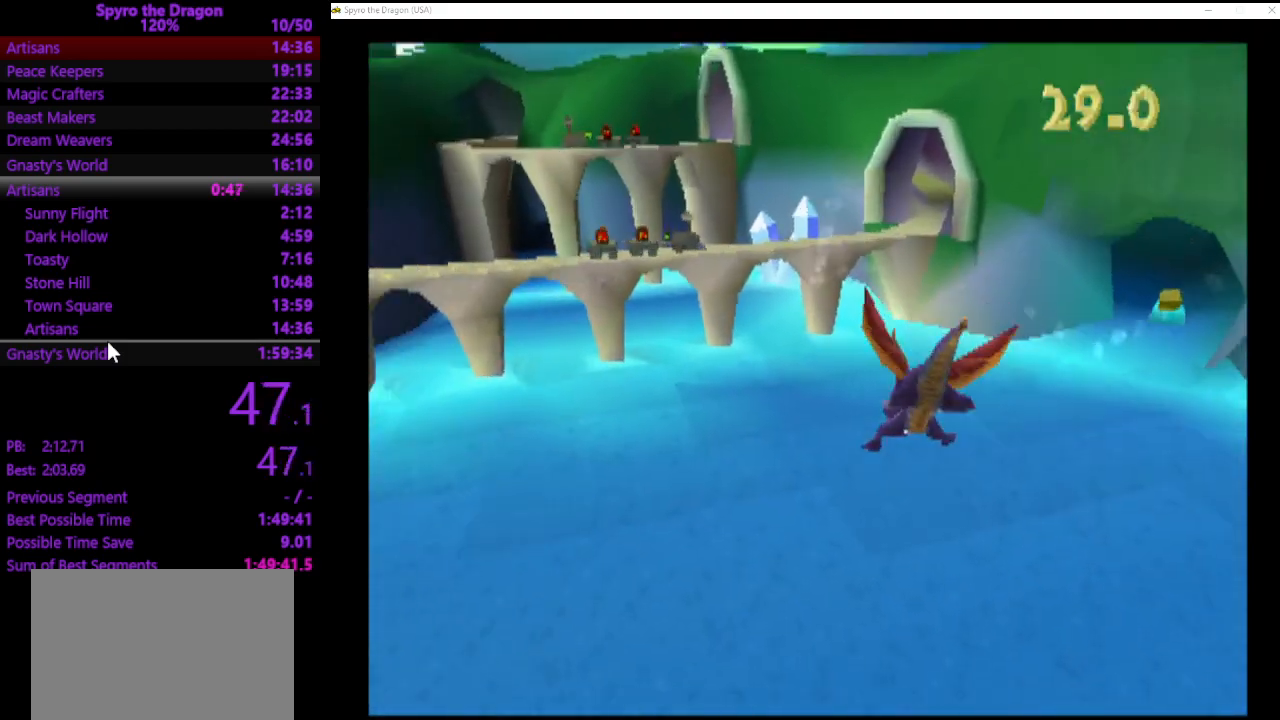
{"buttons": [], "left_stick": "center", "events": [[167, "left_stick", "up-right"], [400, "left_stick", "center"]]}
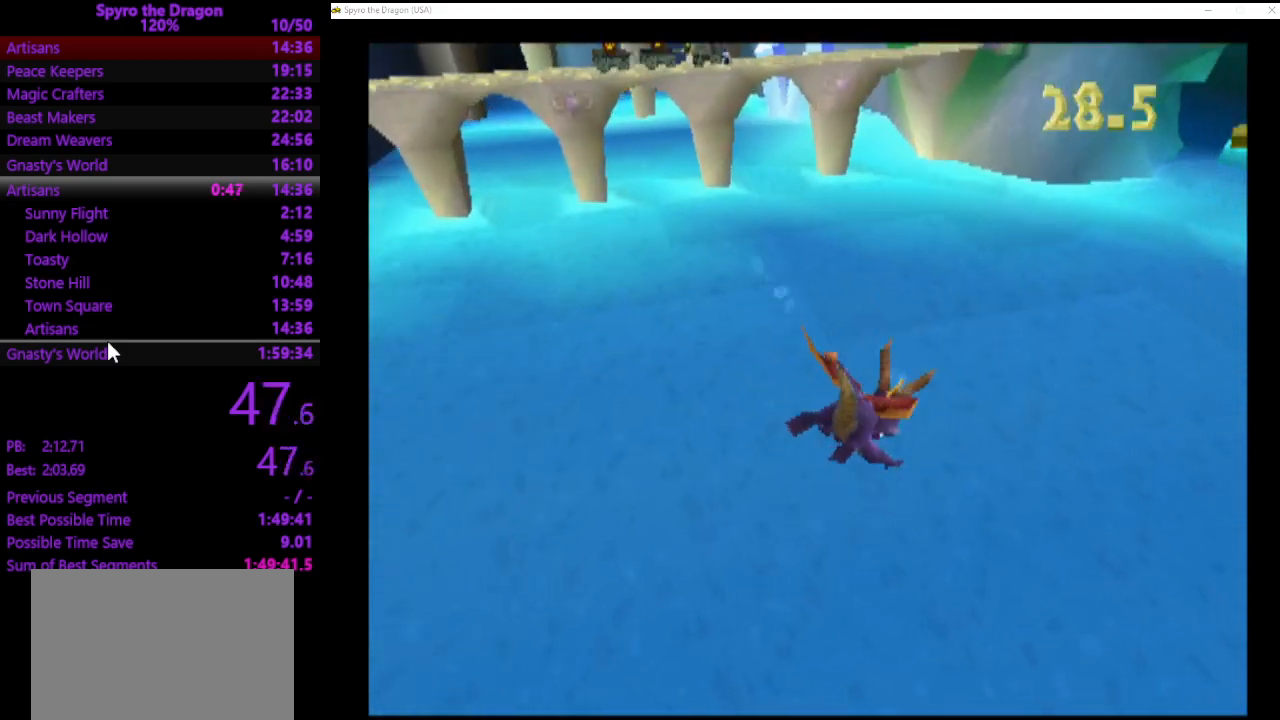
{"buttons": [], "left_stick": "center", "events": [[300, "left_stick", "up-right"], [400, "left_stick", "center"]]}
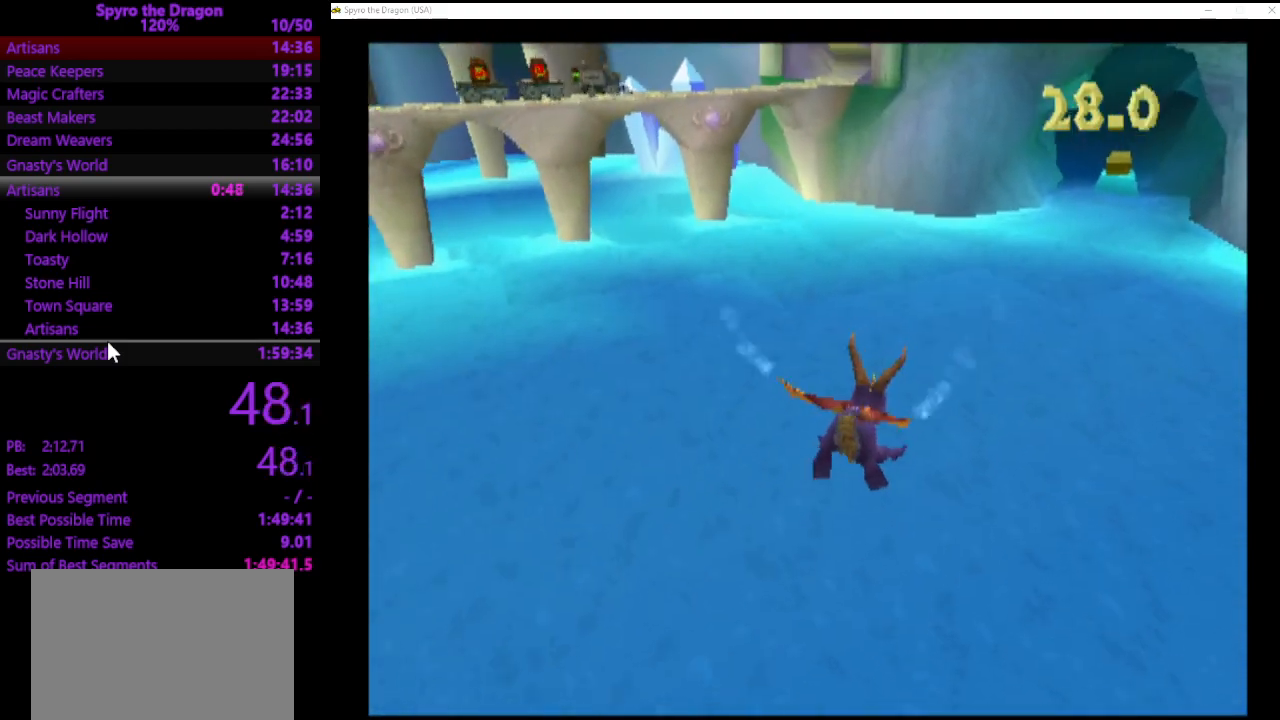
{"buttons": [], "left_stick": "center", "events": [[267, "left_stick", "up"], [400, "left_stick", "center"]]}
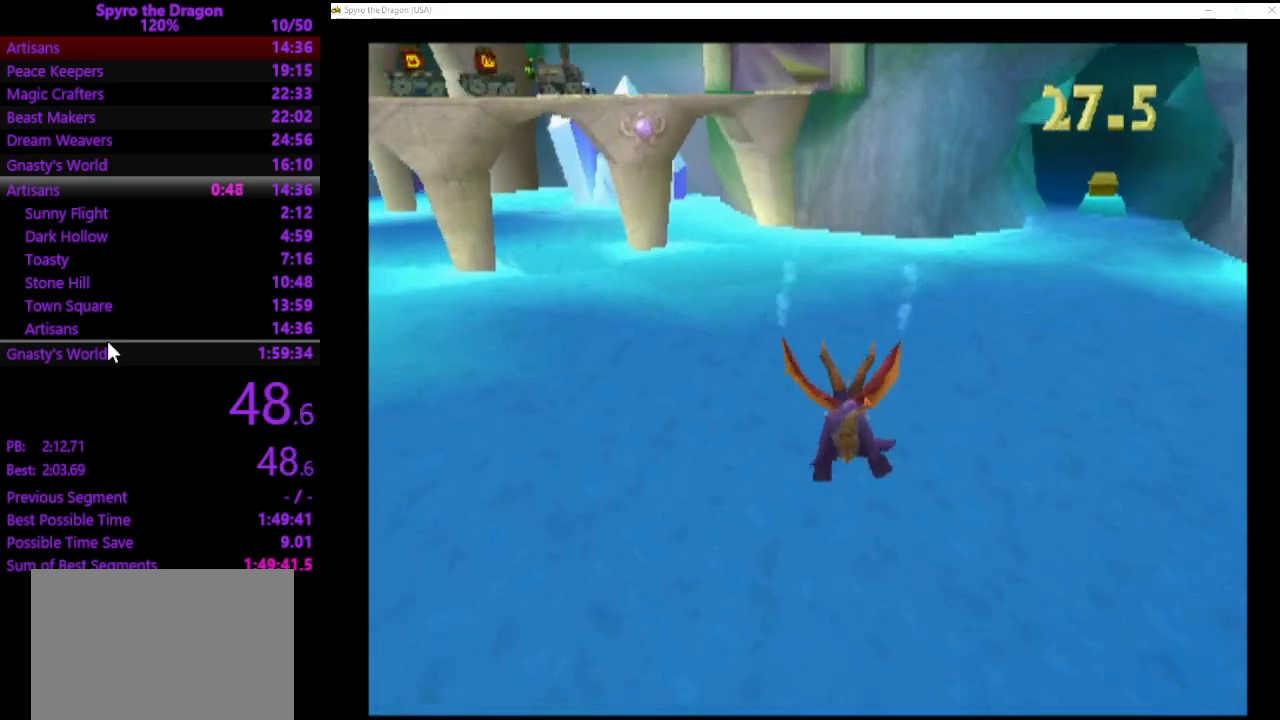
{"buttons": [], "left_stick": "down-left", "events": [[467, "left_stick", "down-left"]]}
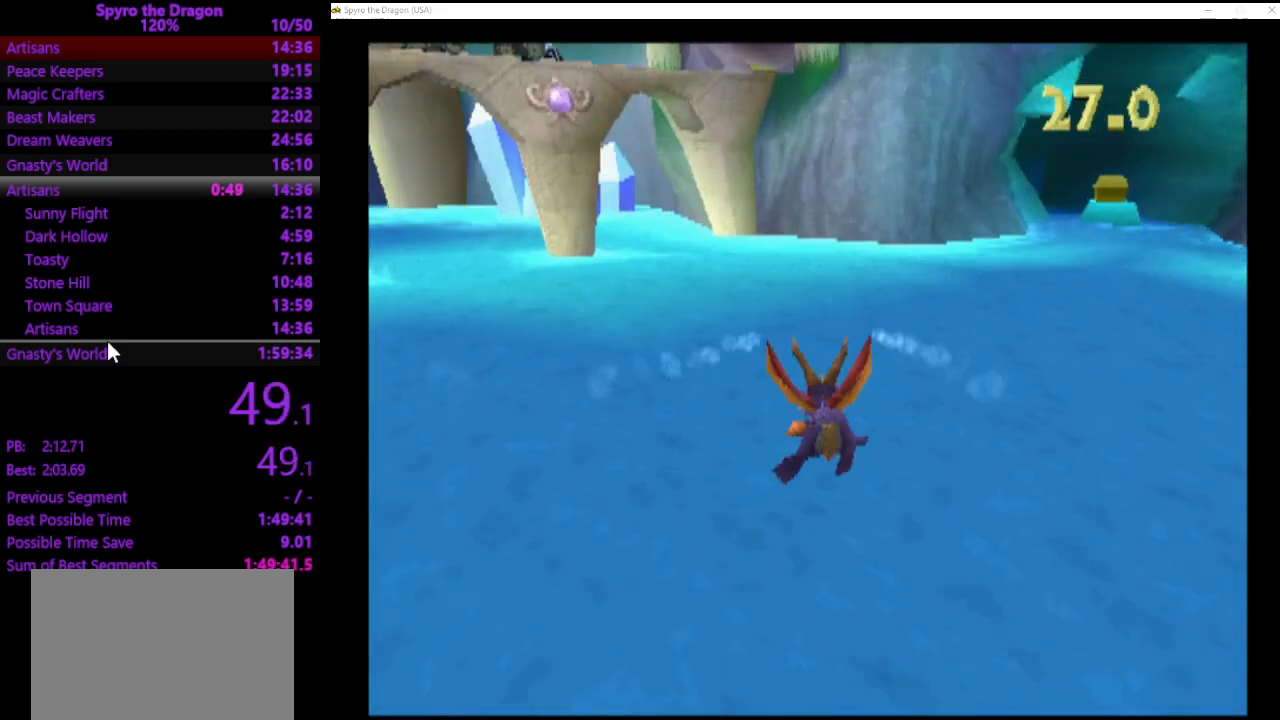
{"buttons": [], "left_stick": "center", "events": [[333, "left_stick", "center"]]}
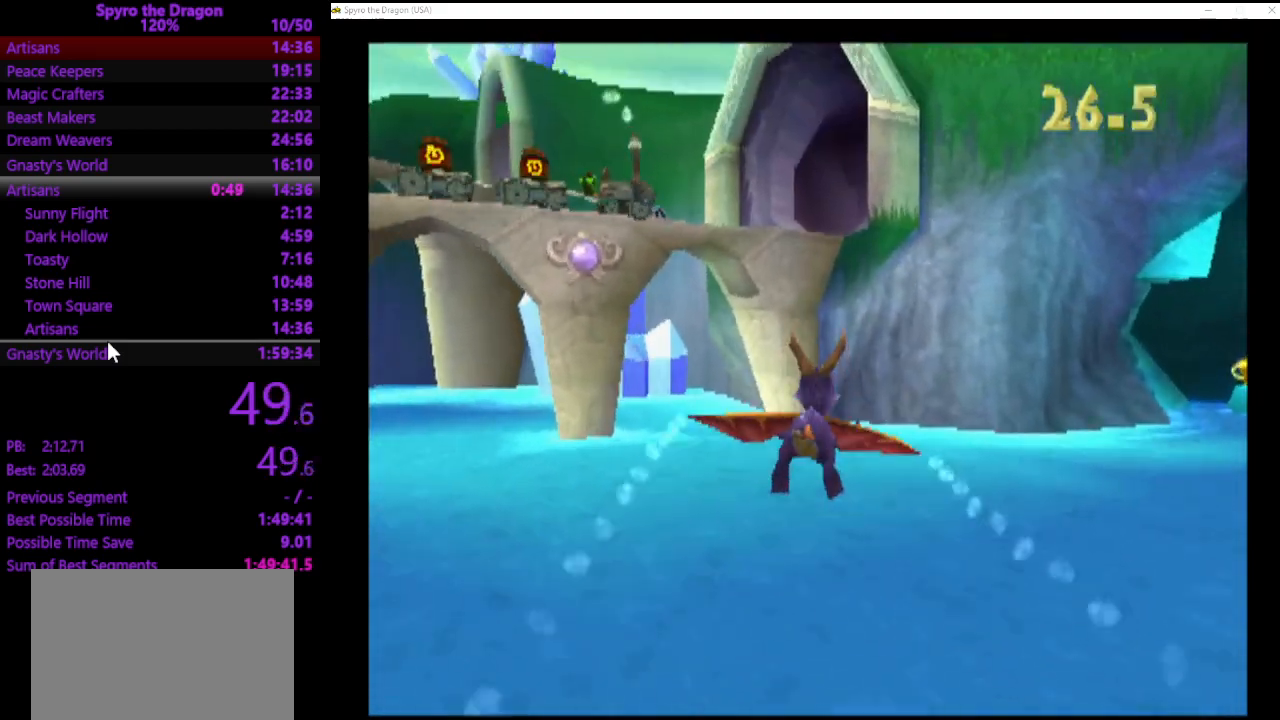
{"buttons": [], "left_stick": "center", "events": [[100, "left_stick", "down-left"], [433, "left_stick", "center"]]}
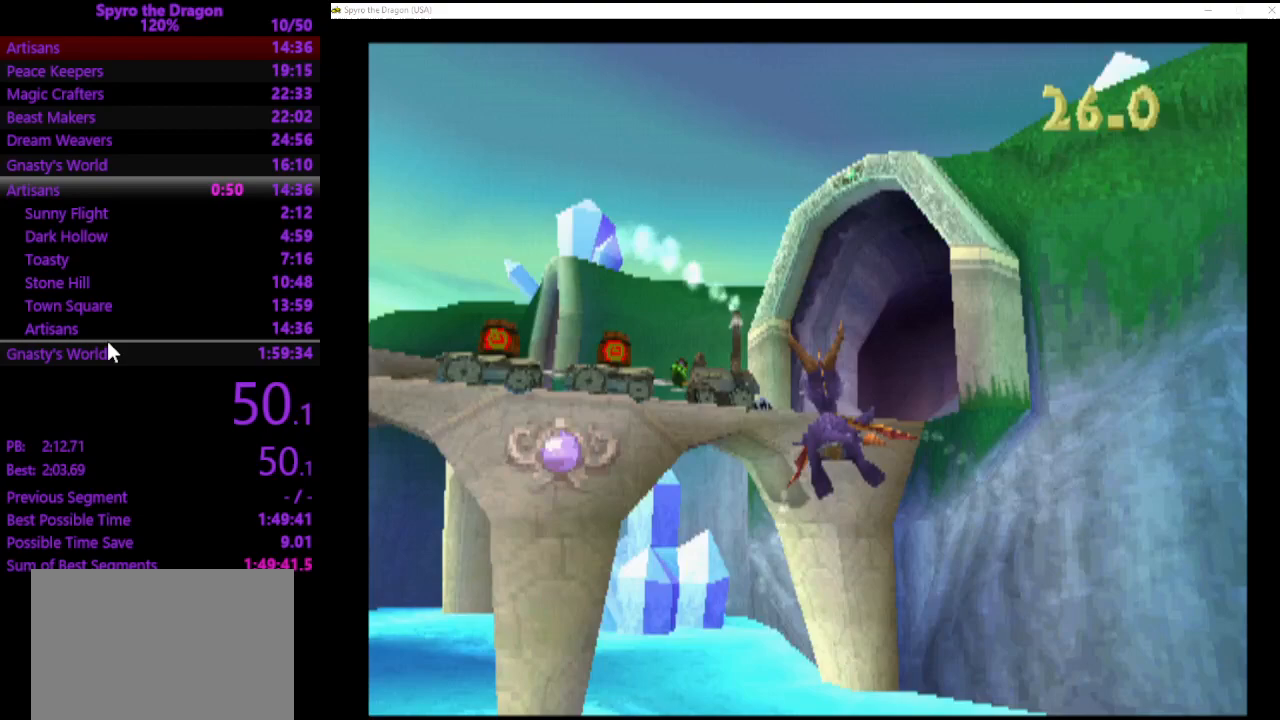
{"buttons": [], "left_stick": "left", "events": [[433, "left_stick", "left"]]}
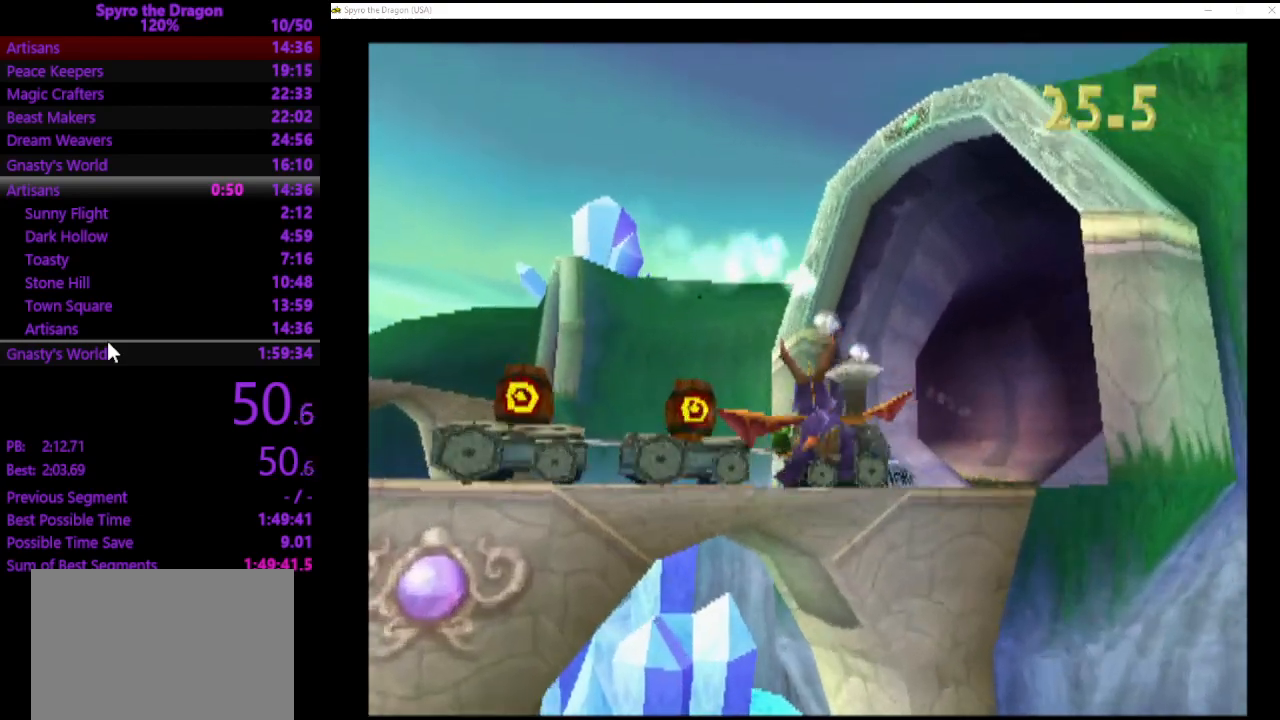
{"buttons": [], "left_stick": "left", "events": [[33, "CIRCLE", "down"], [133, "CIRCLE", "up"]]}
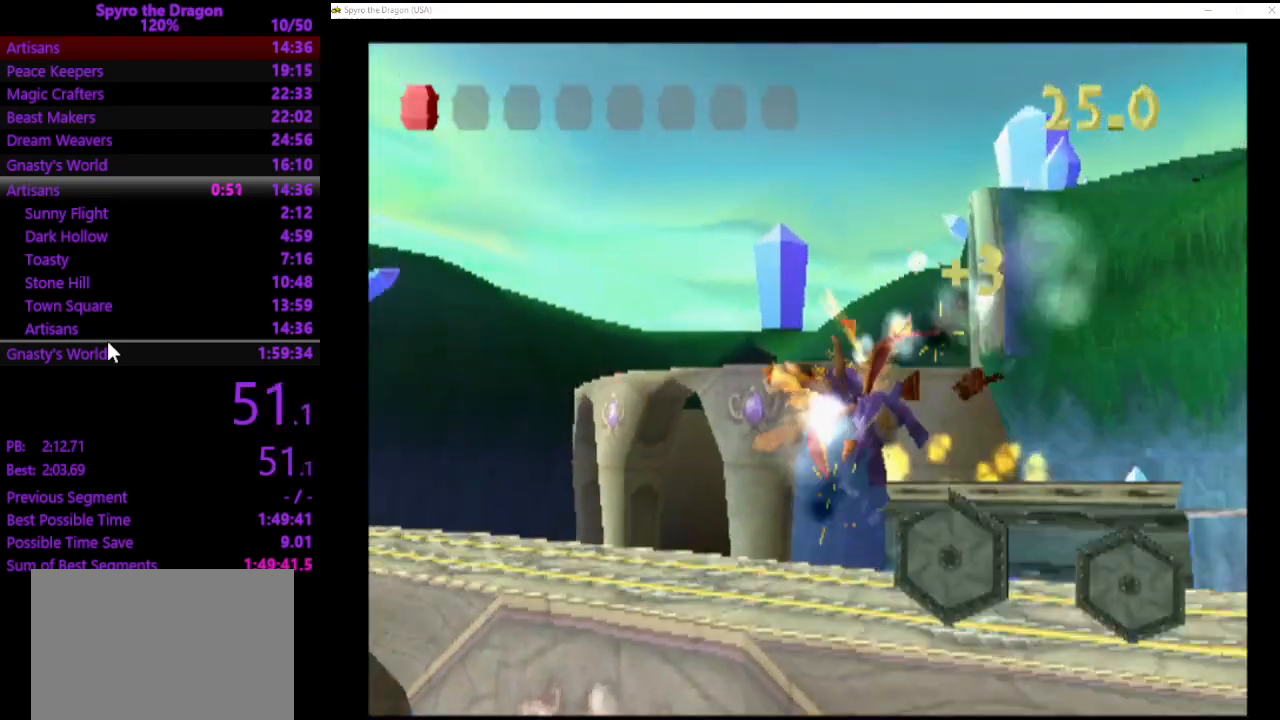
{"buttons": [], "left_stick": "left", "events": []}
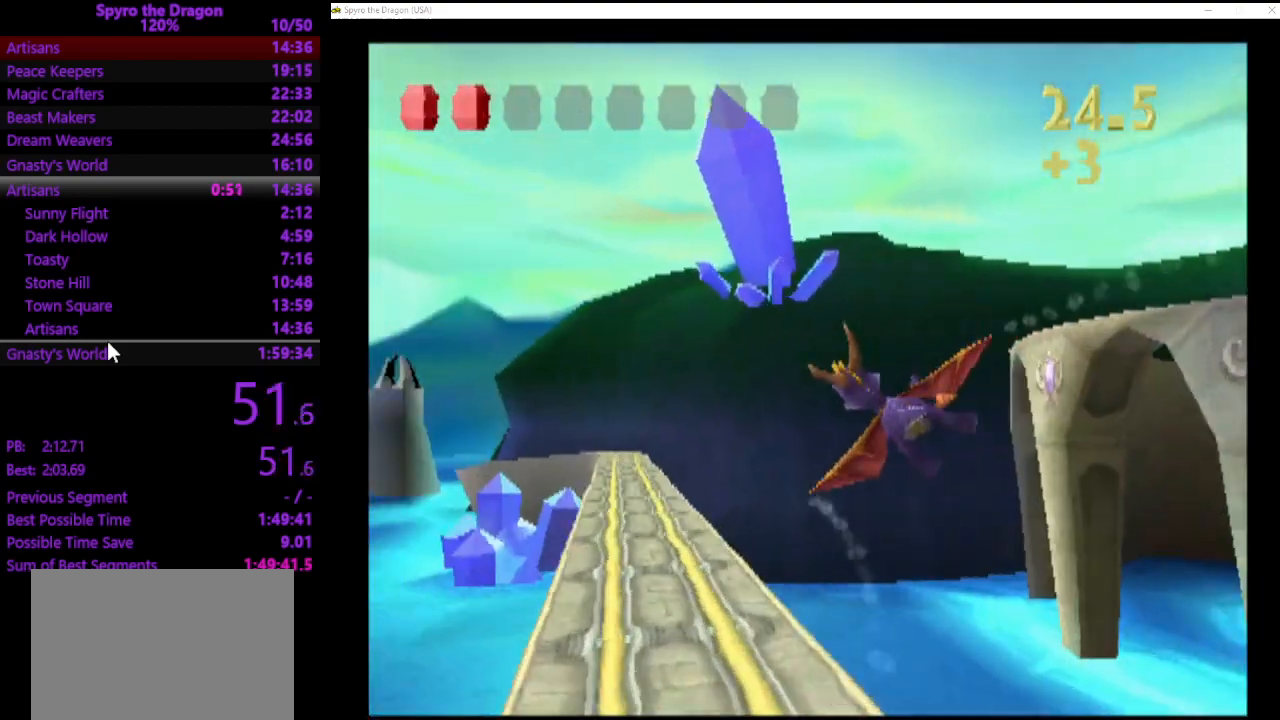
{"buttons": [], "left_stick": "up-right", "events": [[67, "left_stick", "up-left"], [333, "left_stick", "center"], [500, "left_stick", "up-right"]]}
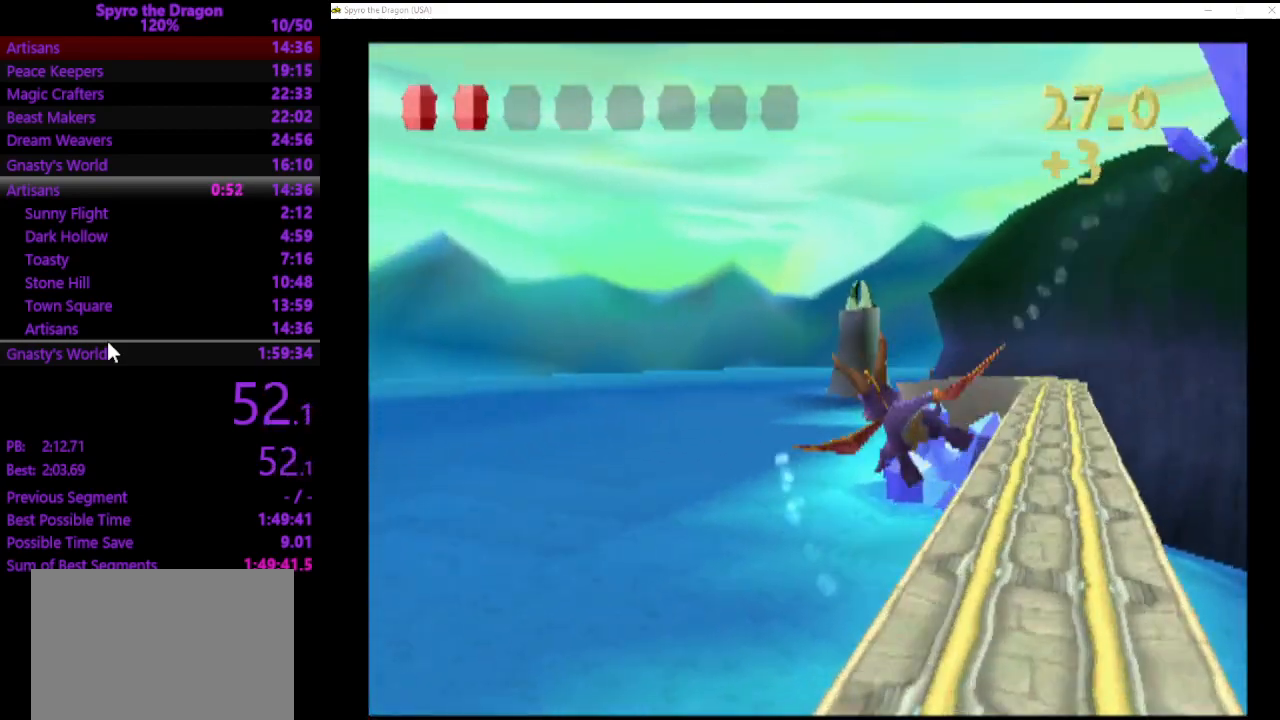
{"buttons": [], "left_stick": "up-right", "events": [[200, "left_stick", "center"], [433, "left_stick", "up-right"]]}
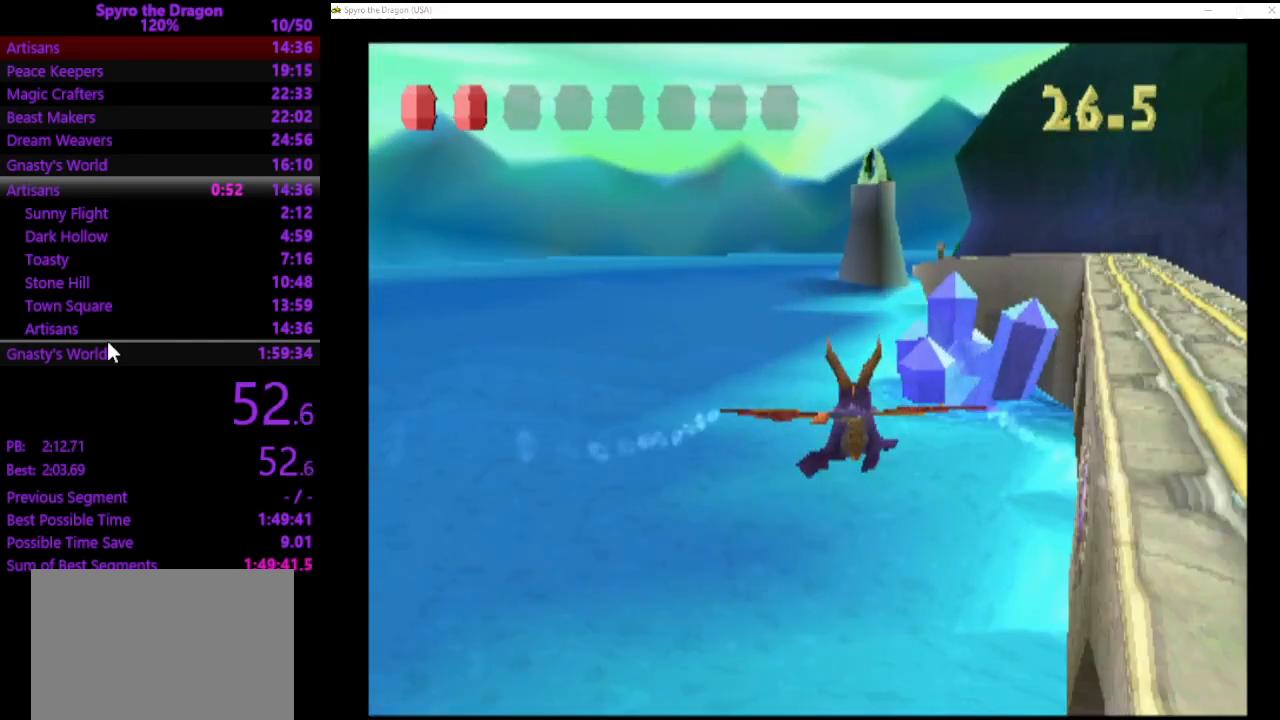
{"buttons": [], "left_stick": "center", "events": [[67, "left_stick", "center"]]}
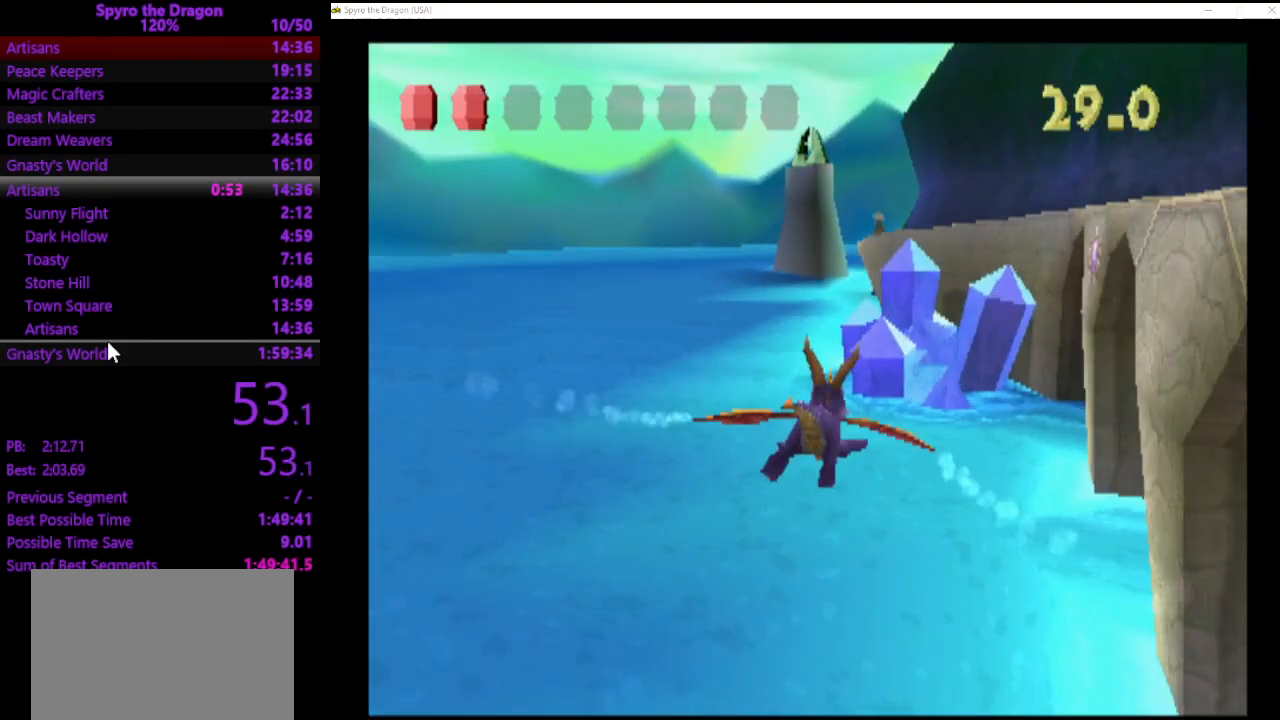
{"buttons": [], "left_stick": "center", "events": []}
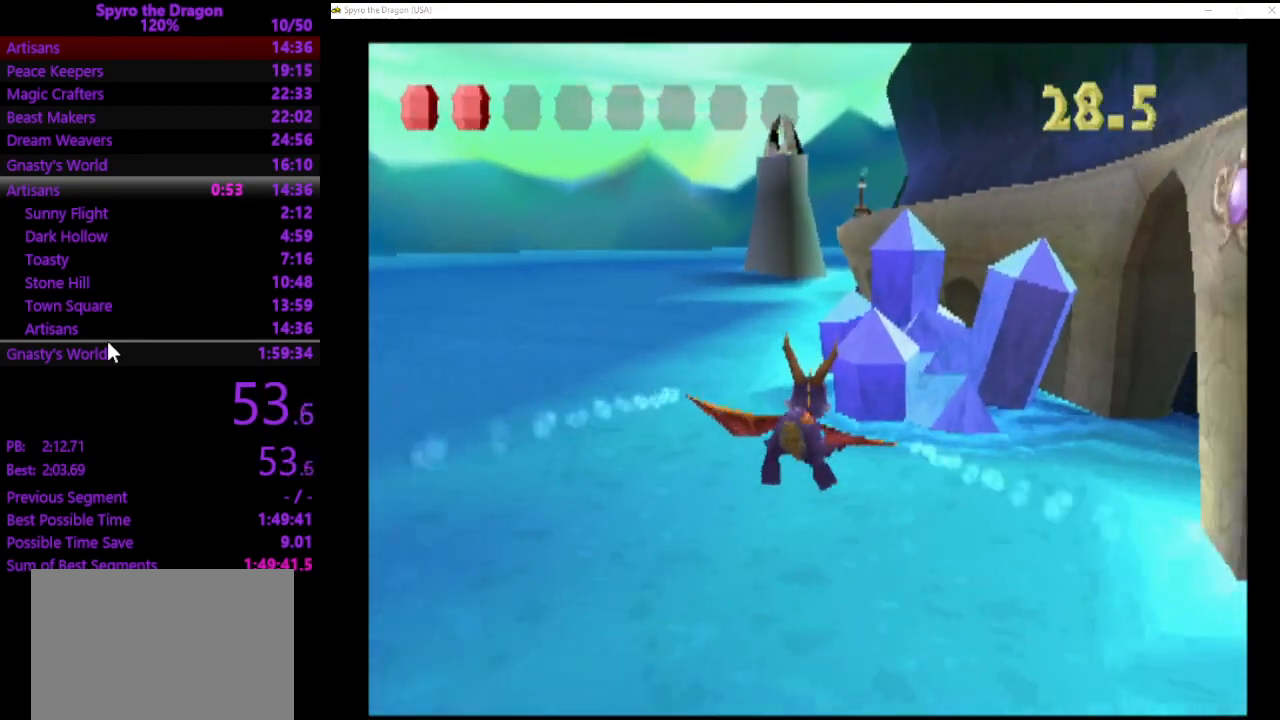
{"buttons": [], "left_stick": "down", "events": [[500, "left_stick", "down"]]}
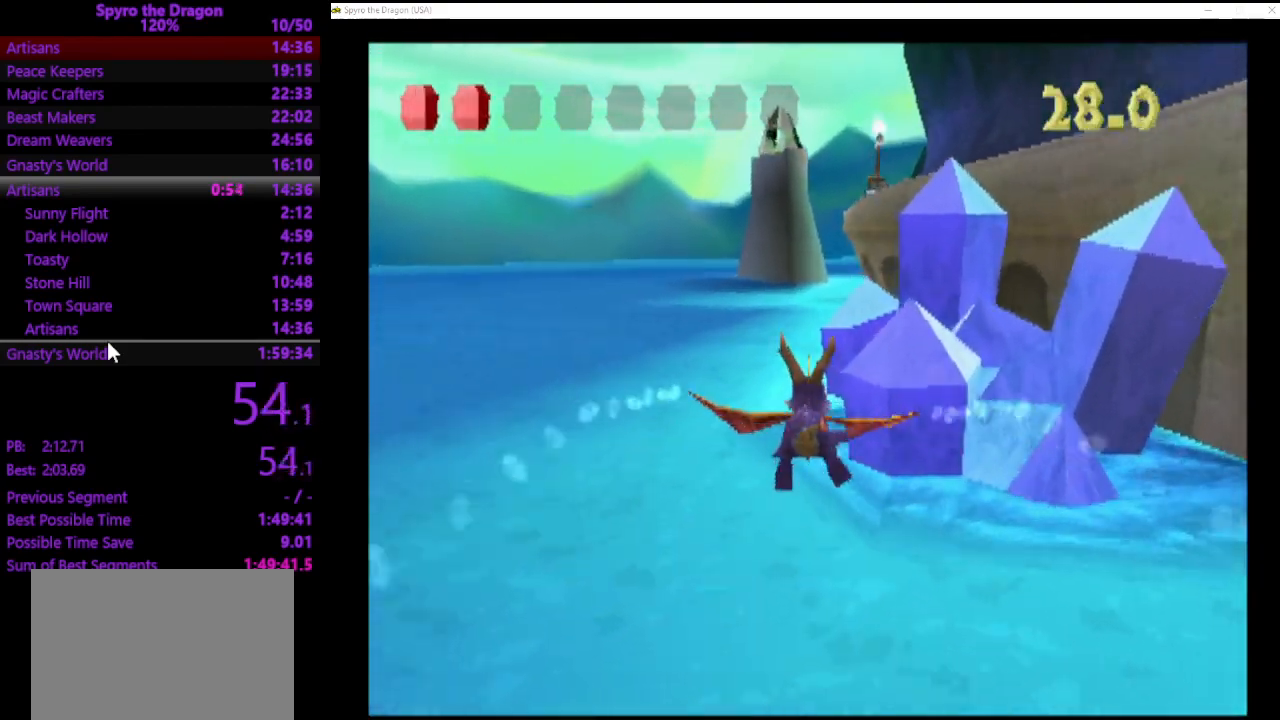
{"buttons": [], "left_stick": "center", "events": [[433, "left_stick", "center"]]}
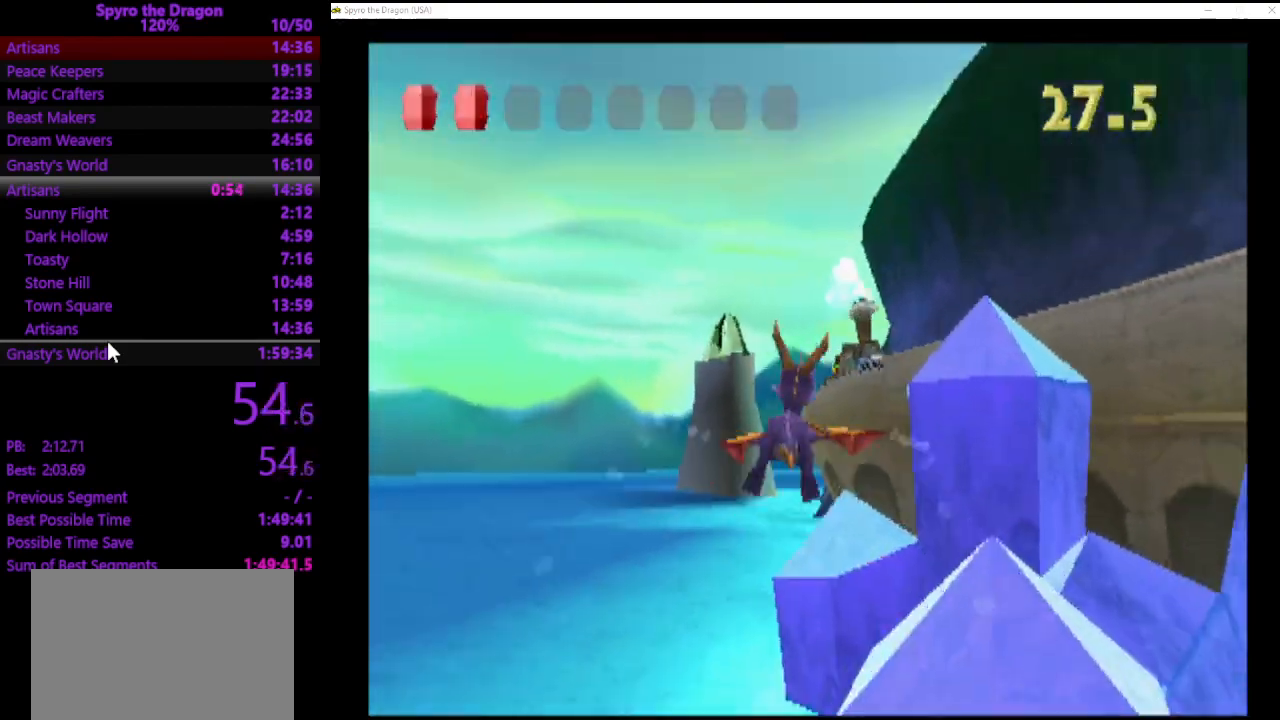
{"buttons": [], "left_stick": "center", "events": [[167, "left_stick", "right"], [300, "left_stick", "center"]]}
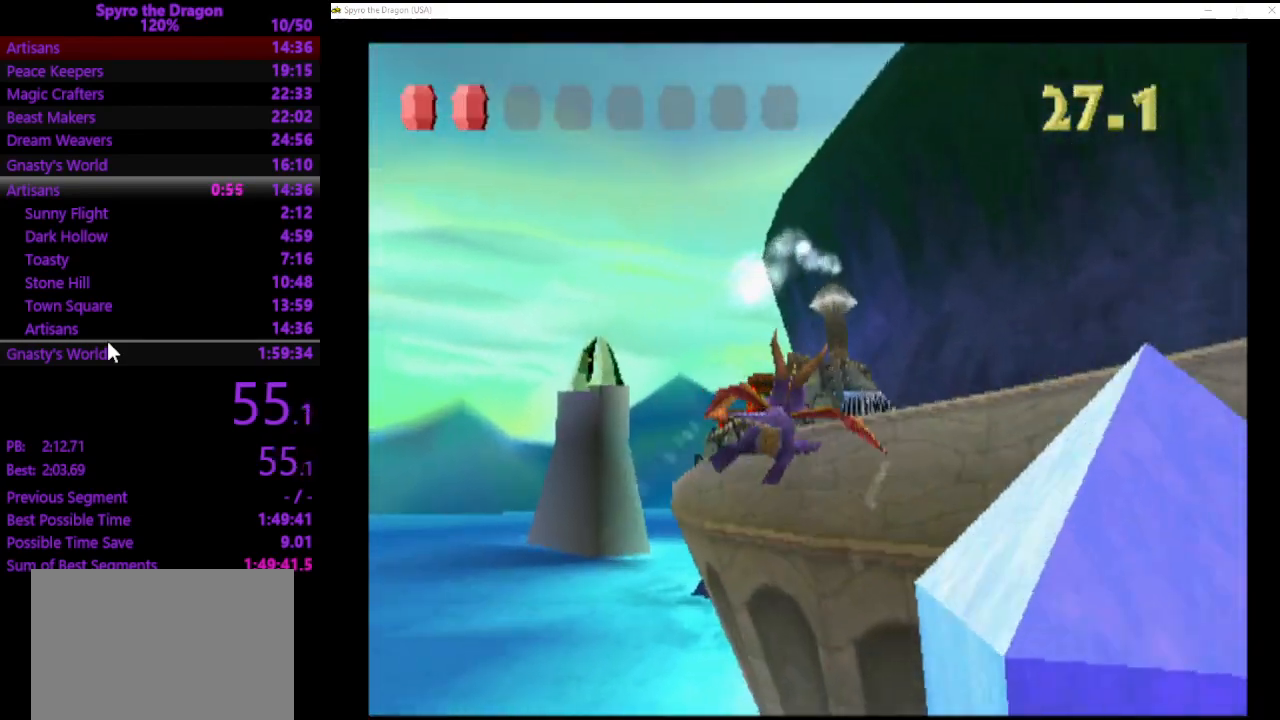
{"buttons": [], "left_stick": "left", "events": [[33, "left_stick", "down-right"], [133, "CIRCLE", "down"], [167, "left_stick", "center"], [233, "CIRCLE", "up"], [267, "left_stick", "left"], [300, "CIRCLE", "down"], [400, "CIRCLE", "up"]]}
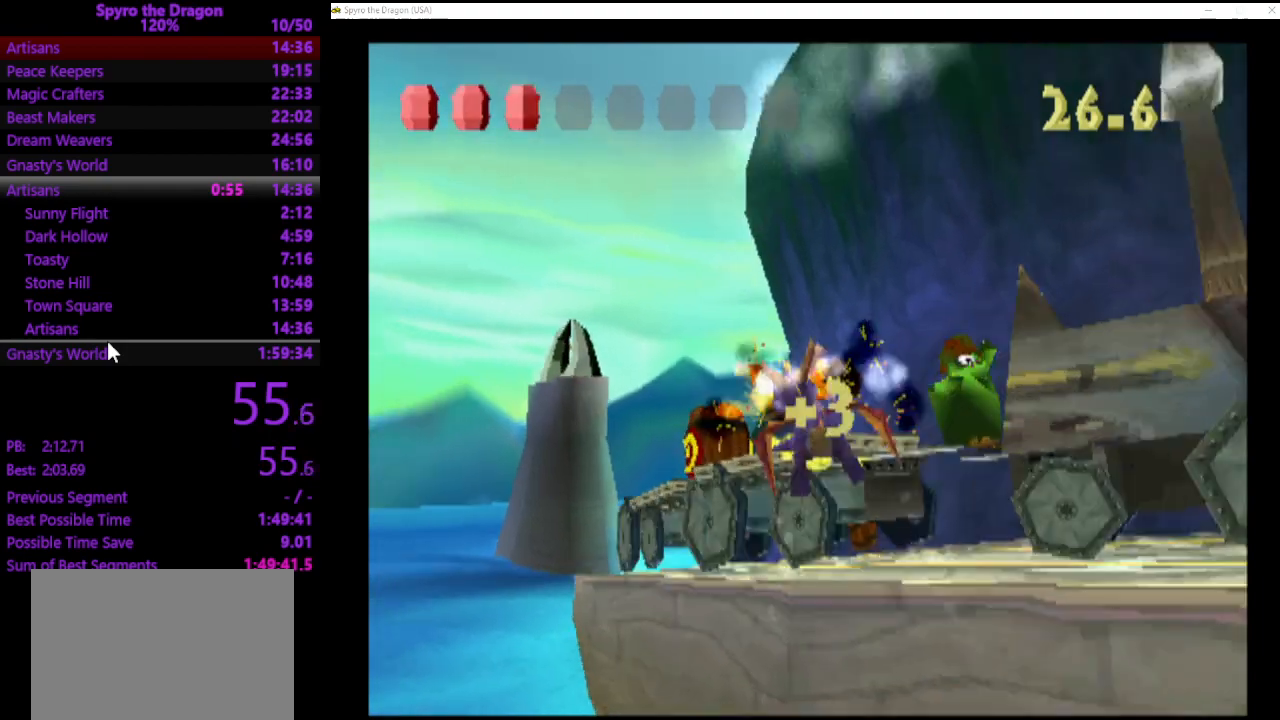
{"buttons": [], "left_stick": "center", "events": [[100, "left_stick", "center"], [233, "left_stick", "up-right"], [467, "left_stick", "center"]]}
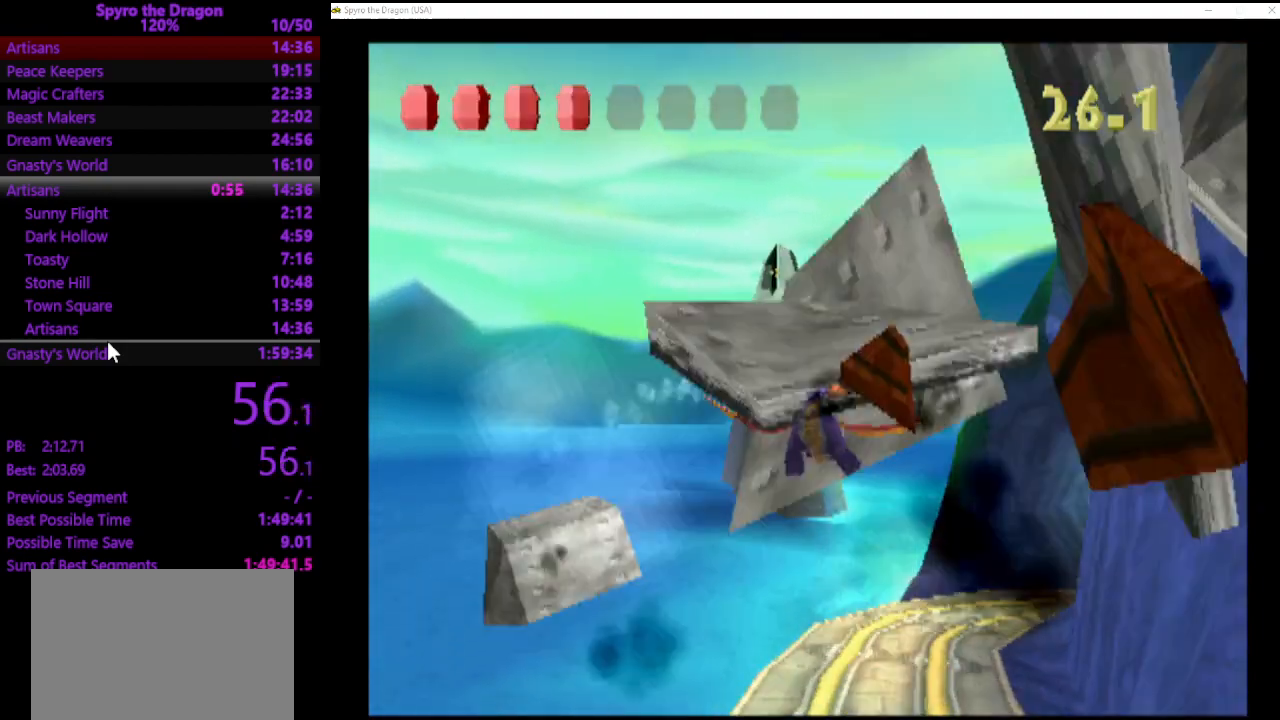
{"buttons": [], "left_stick": "down-left", "events": [[300, "left_stick", "left"], [400, "left_stick", "down-left"]]}
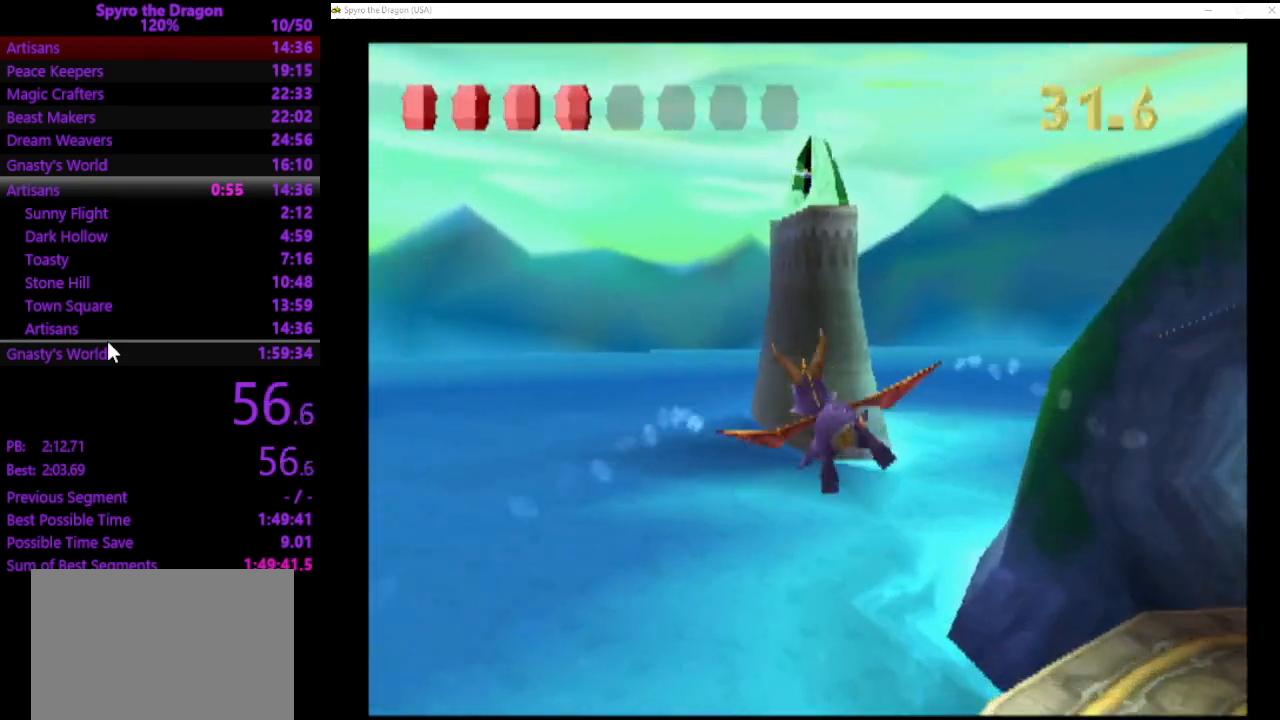
{"buttons": [], "left_stick": "center", "events": [[67, "left_stick", "center"], [267, "left_stick", "down-right"], [433, "left_stick", "center"]]}
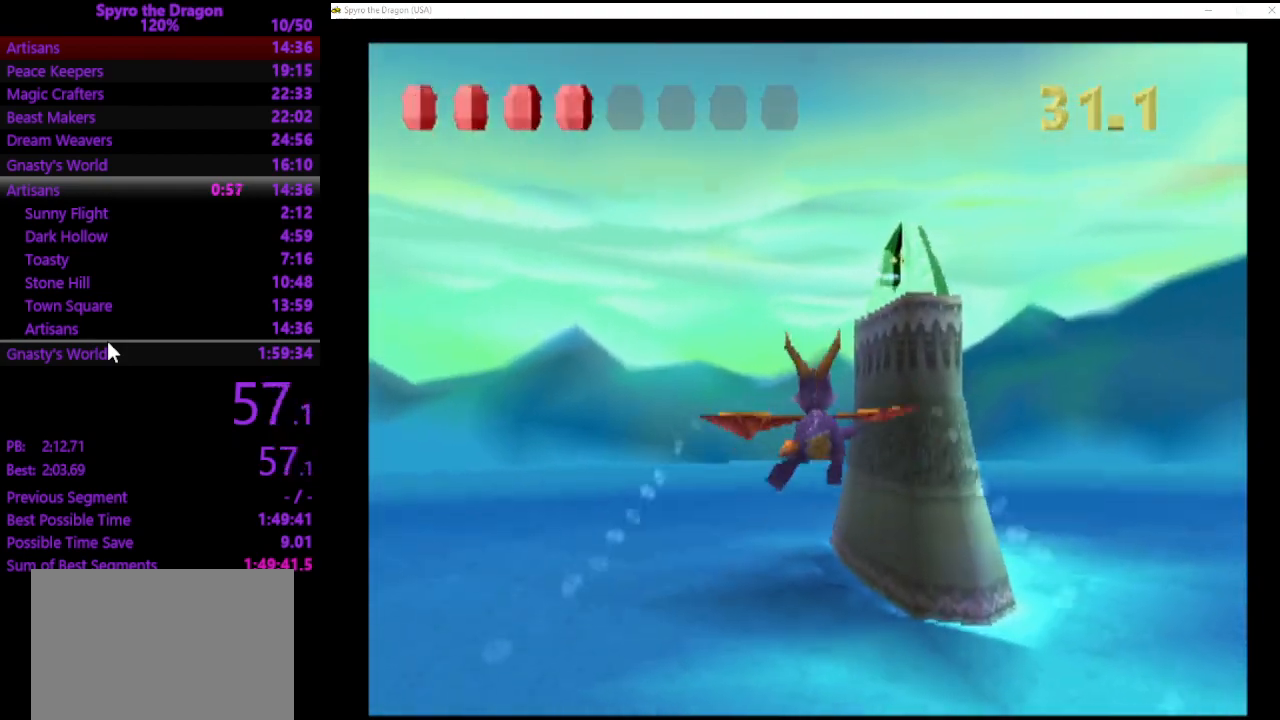
{"buttons": [], "left_stick": "center", "events": [[100, "left_stick", "down-right"], [200, "left_stick", "center"]]}
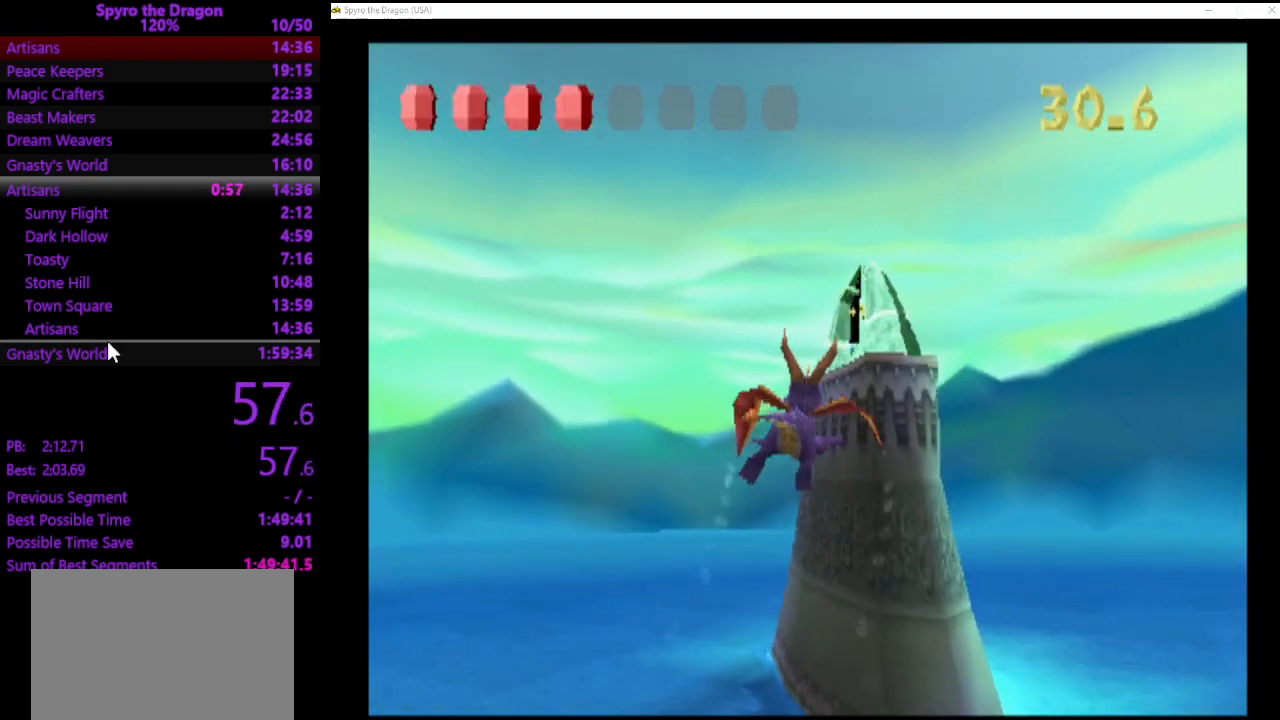
{"buttons": [], "left_stick": "down", "events": [[167, "left_stick", "down-left"], [300, "left_stick", "center"], [433, "left_stick", "down"]]}
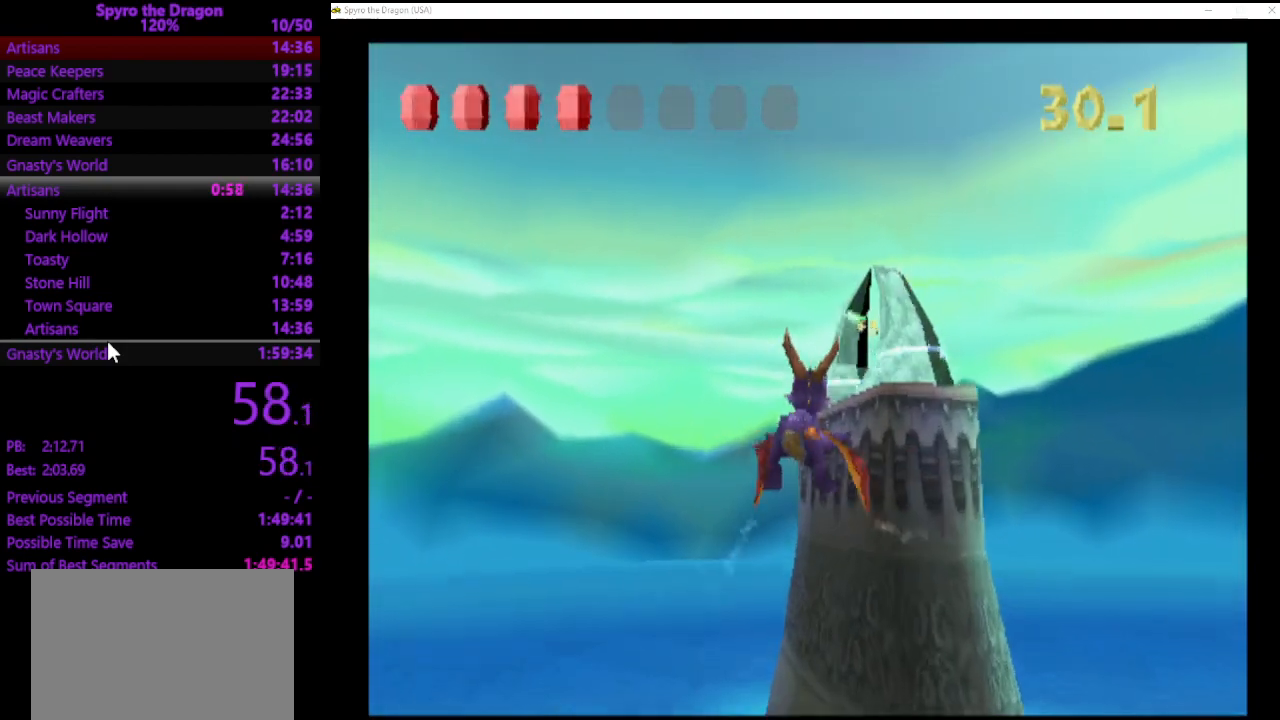
{"buttons": [], "left_stick": "center", "events": [[100, "left_stick", "center"], [367, "left_stick", "down-right"], [467, "left_stick", "center"]]}
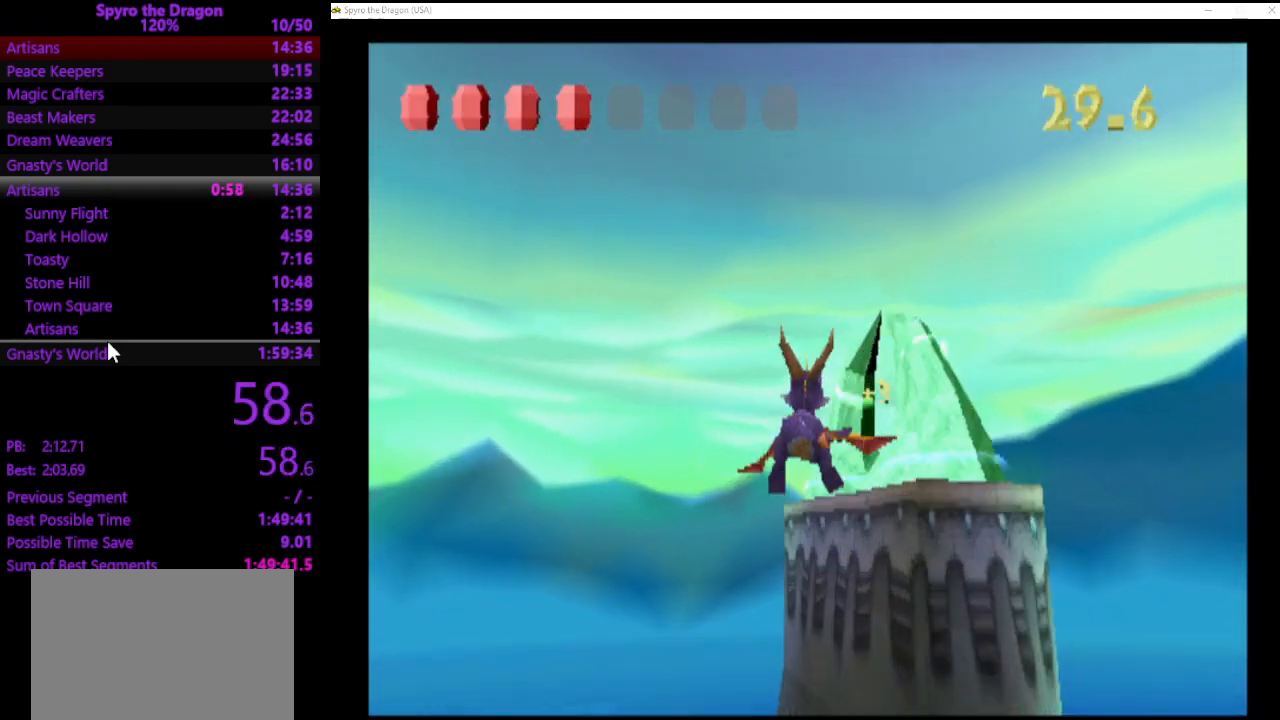
{"buttons": [], "left_stick": "center", "events": []}
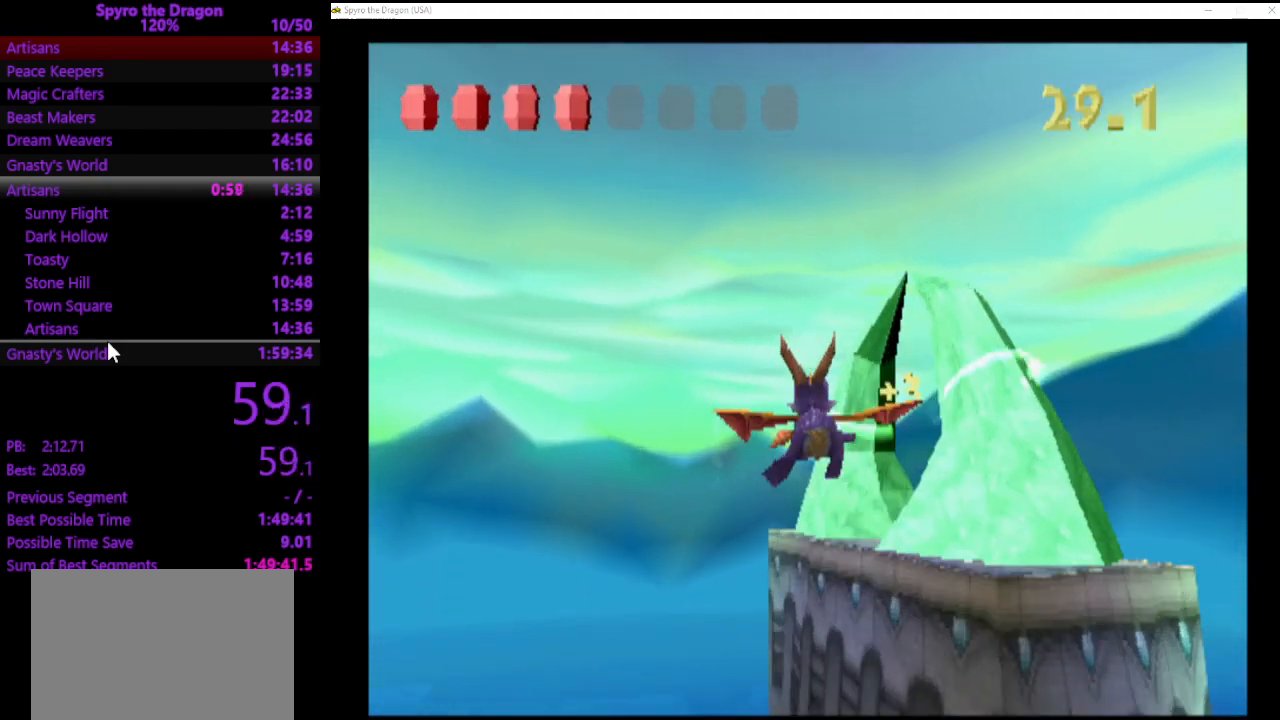
{"buttons": [], "left_stick": "up-right", "events": [[167, "left_stick", "up-right"]]}
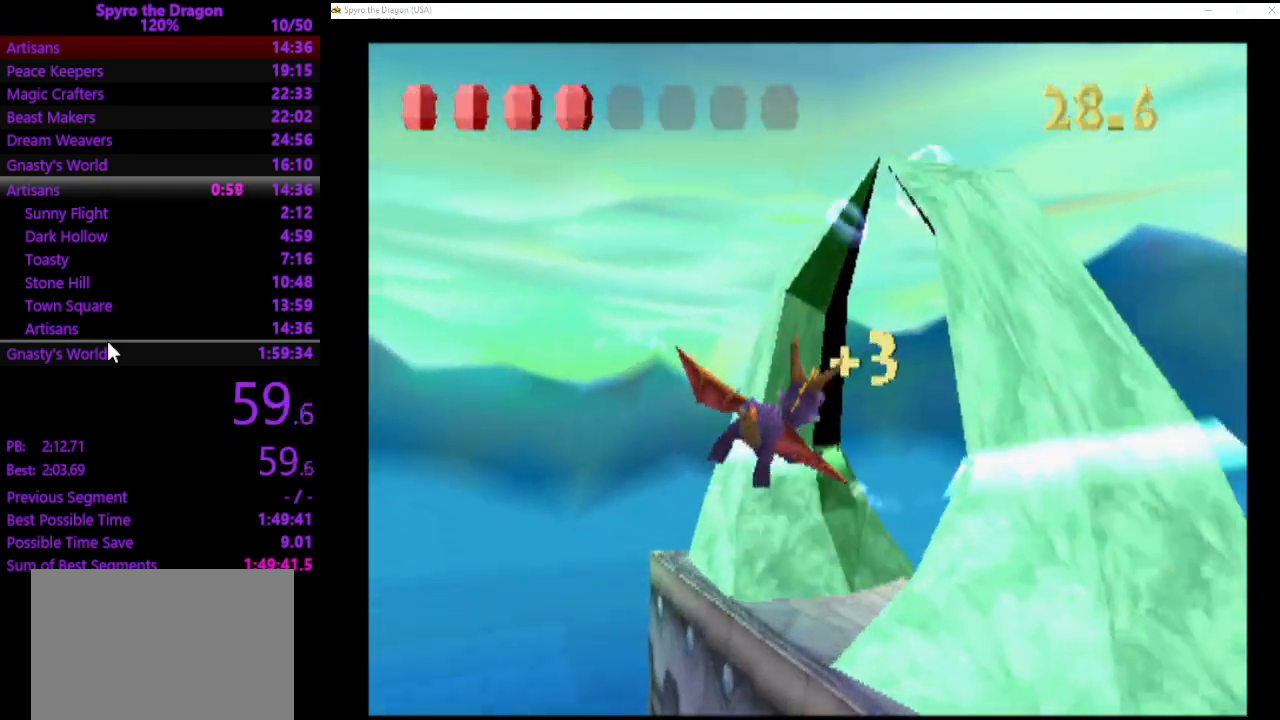
{"buttons": [], "left_stick": "up-right", "events": []}
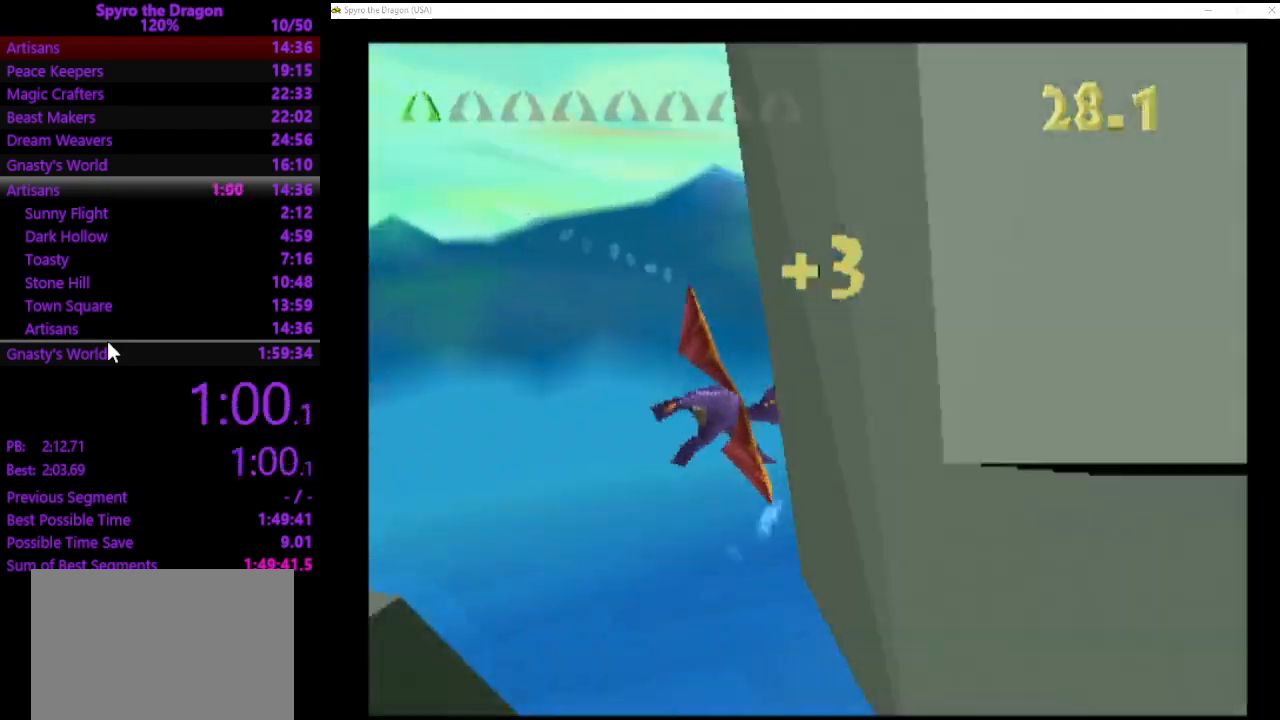
{"buttons": [], "left_stick": "up-right", "events": []}
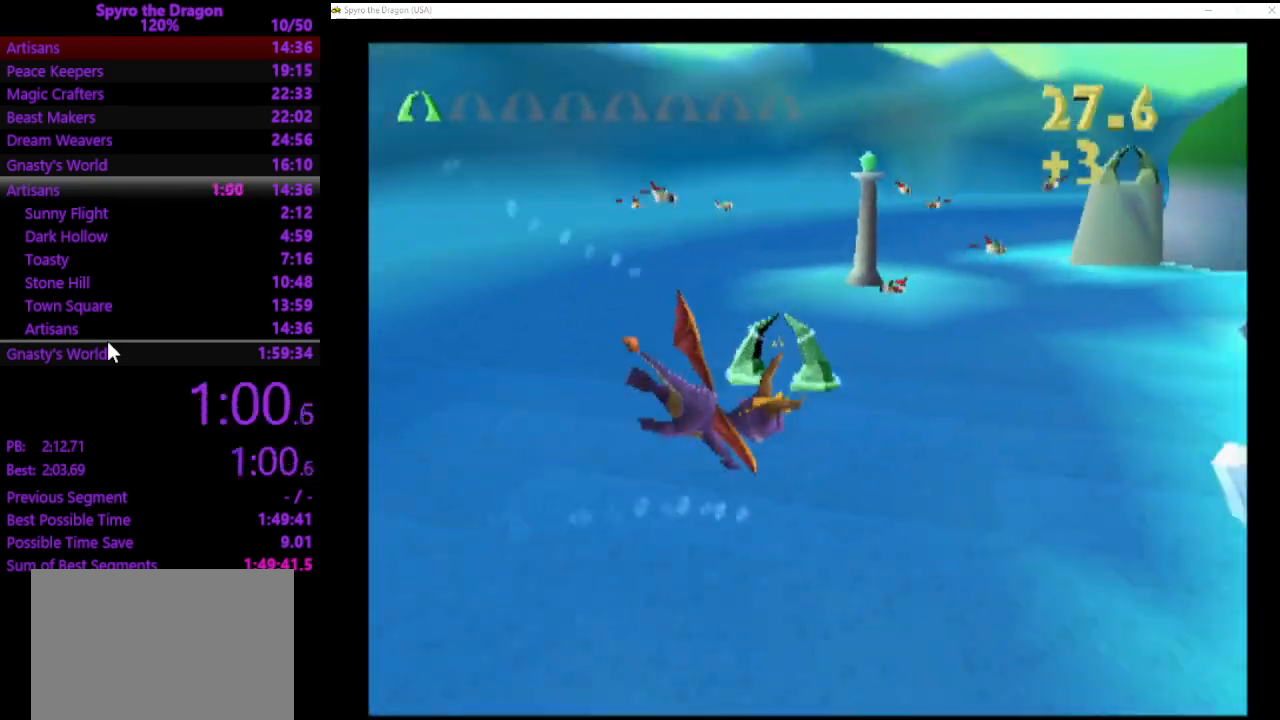
{"buttons": [], "left_stick": "center", "events": [[167, "left_stick", "center"]]}
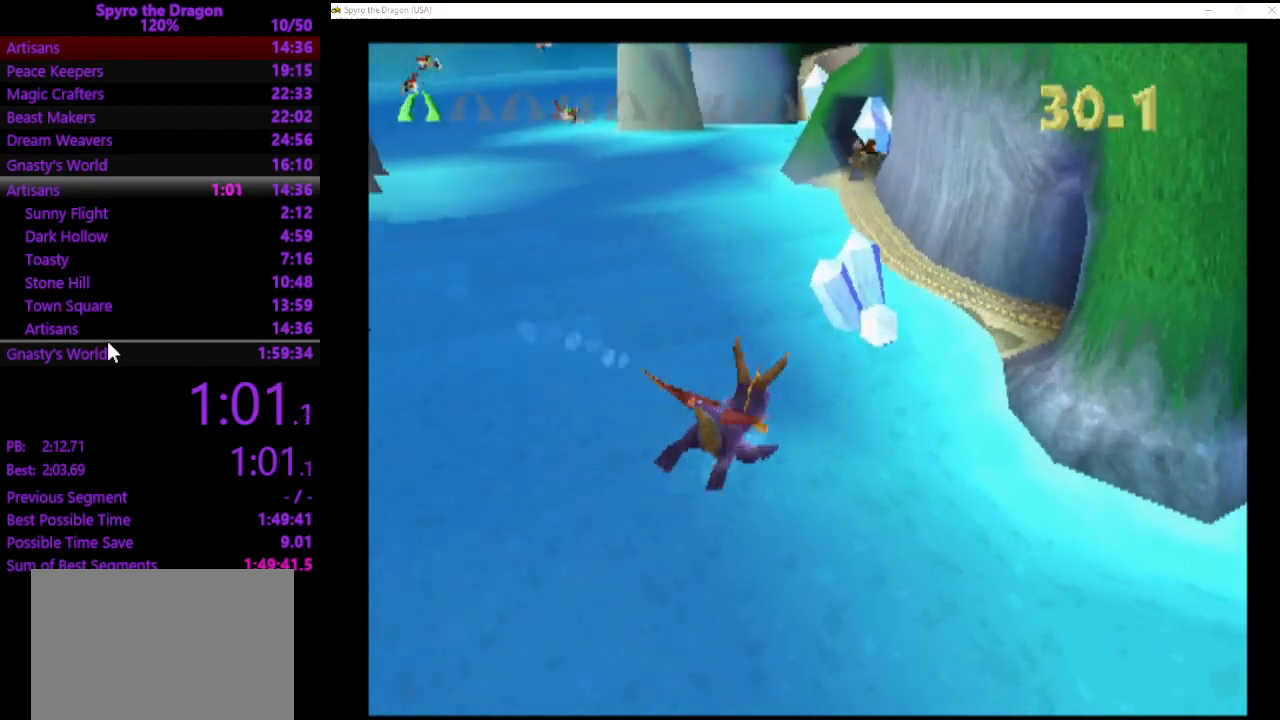
{"buttons": [], "left_stick": "center", "events": [[300, "left_stick", "down-left"], [500, "left_stick", "center"]]}